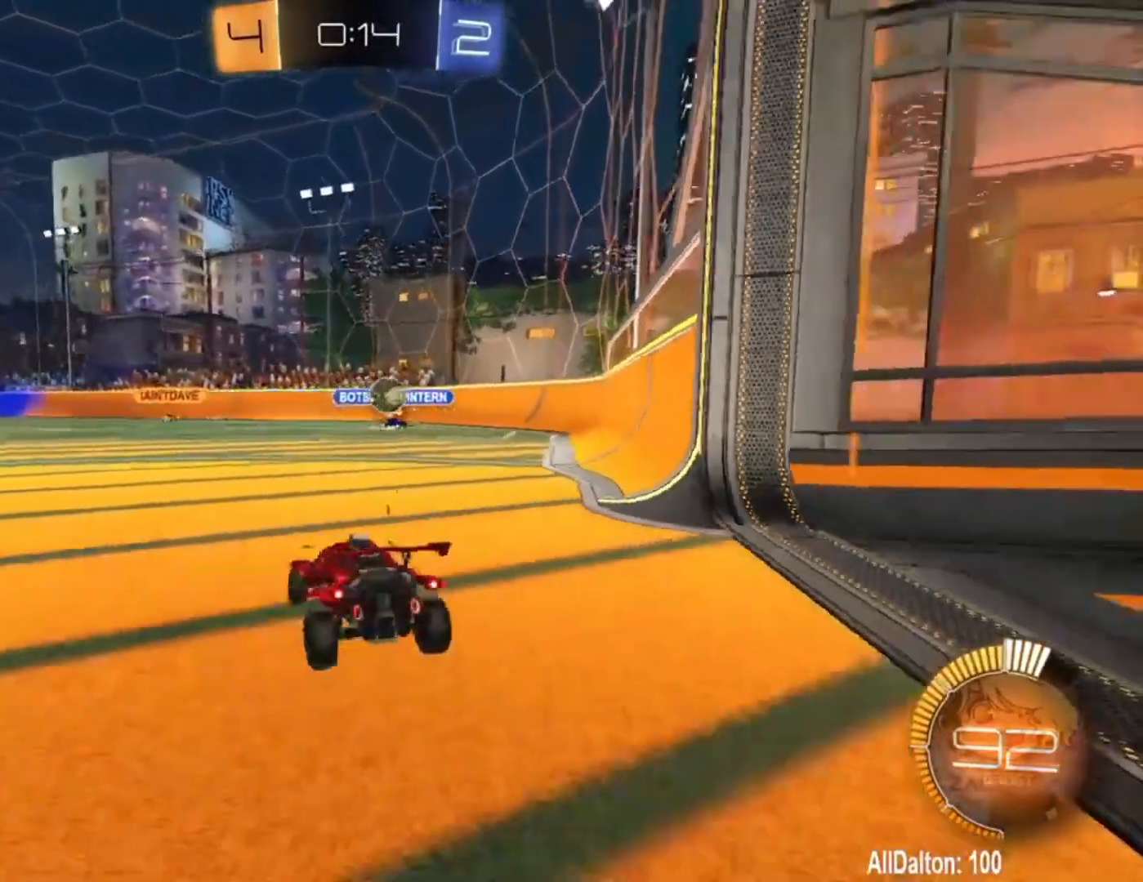
Gameplay with a controller (Xbox layout); each line is a JSON object with the inputs held at the frame after it. "events" lists button and stick changes between this image and that frame as [ms after this image, input, new state], when the widget could be followed in between.
{"buttons": ["R2"], "left_stick": "center", "right_stick": "center", "events": [[33, "left_stick", "center"], [100, "L2", "up"], [467, "R2", "down"]]}
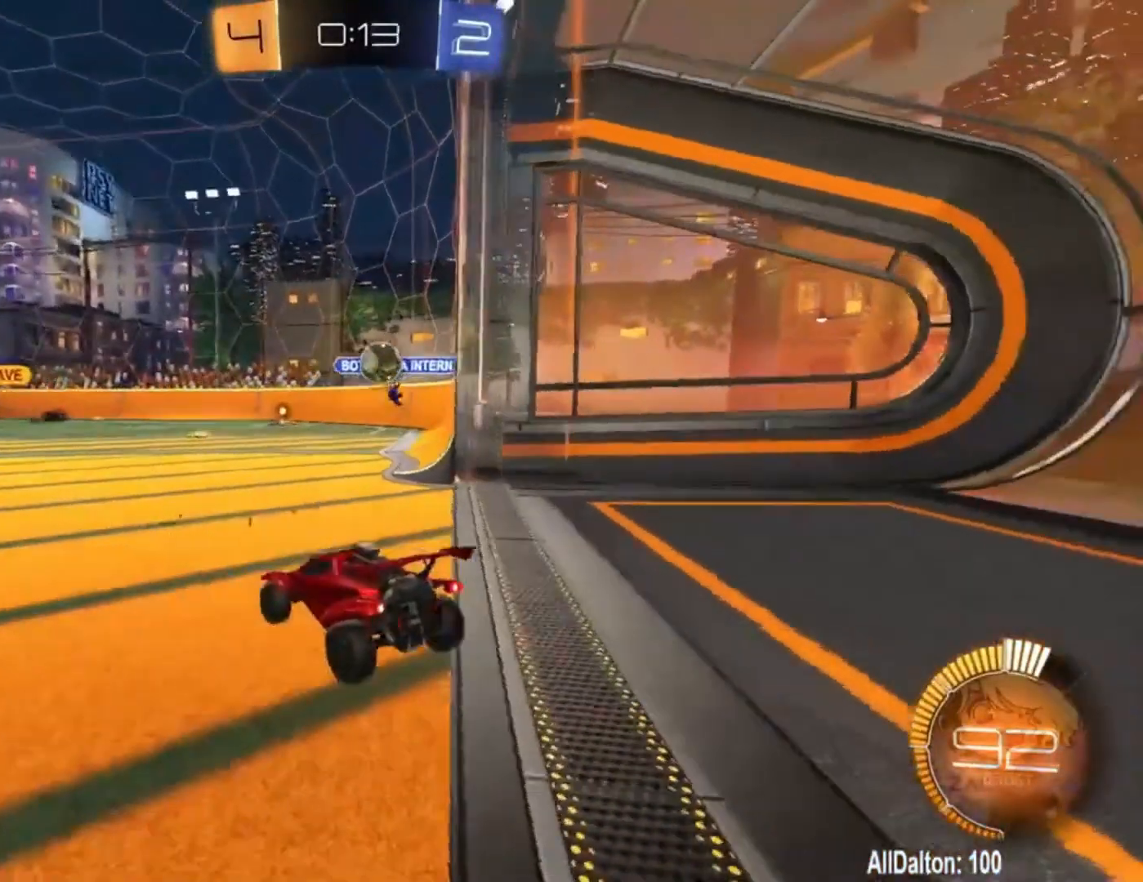
{"buttons": ["R1", "R2"], "left_stick": "center", "right_stick": "center", "events": [[67, "R1", "down"], [233, "left_stick", "right"], [333, "left_stick", "center"]]}
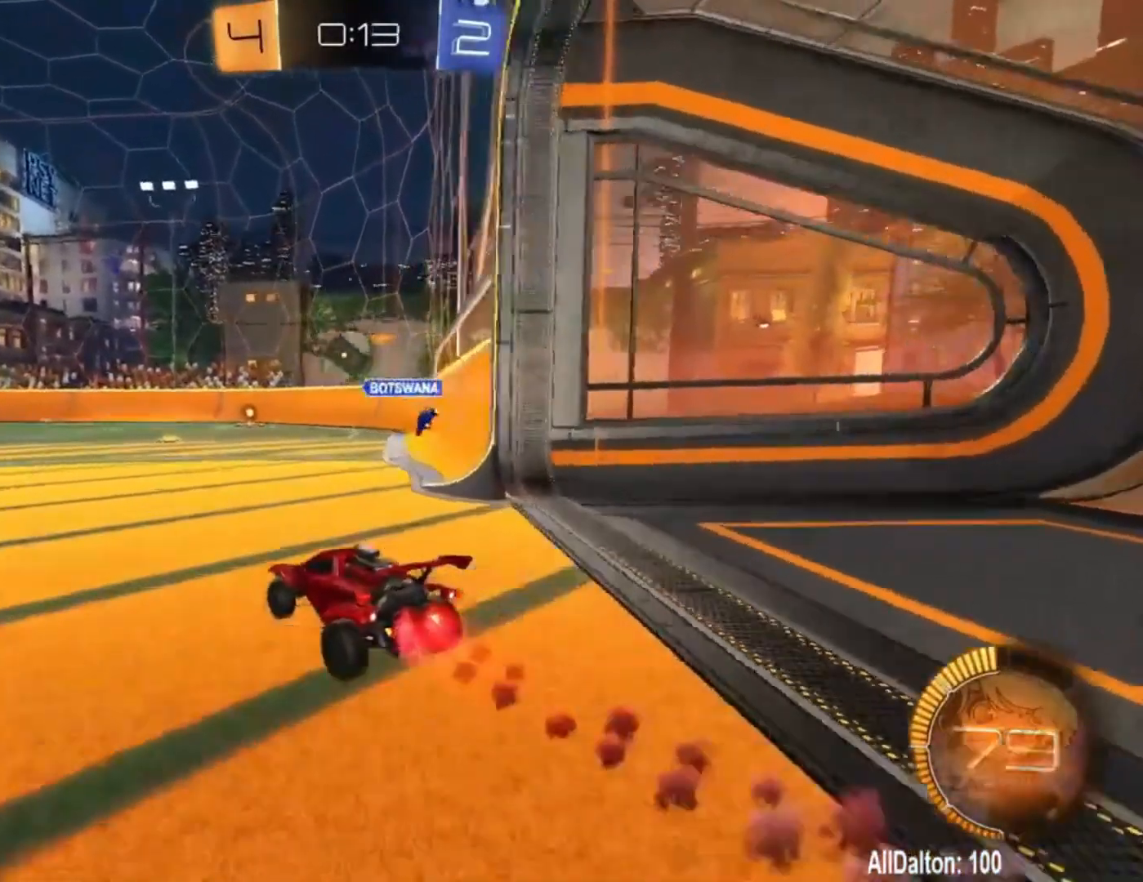
{"buttons": ["L2"], "left_stick": "left", "right_stick": "center", "events": [[200, "left_stick", "right"], [300, "R1", "up"], [333, "left_stick", "left"], [367, "R2", "up"], [400, "L2", "down"]]}
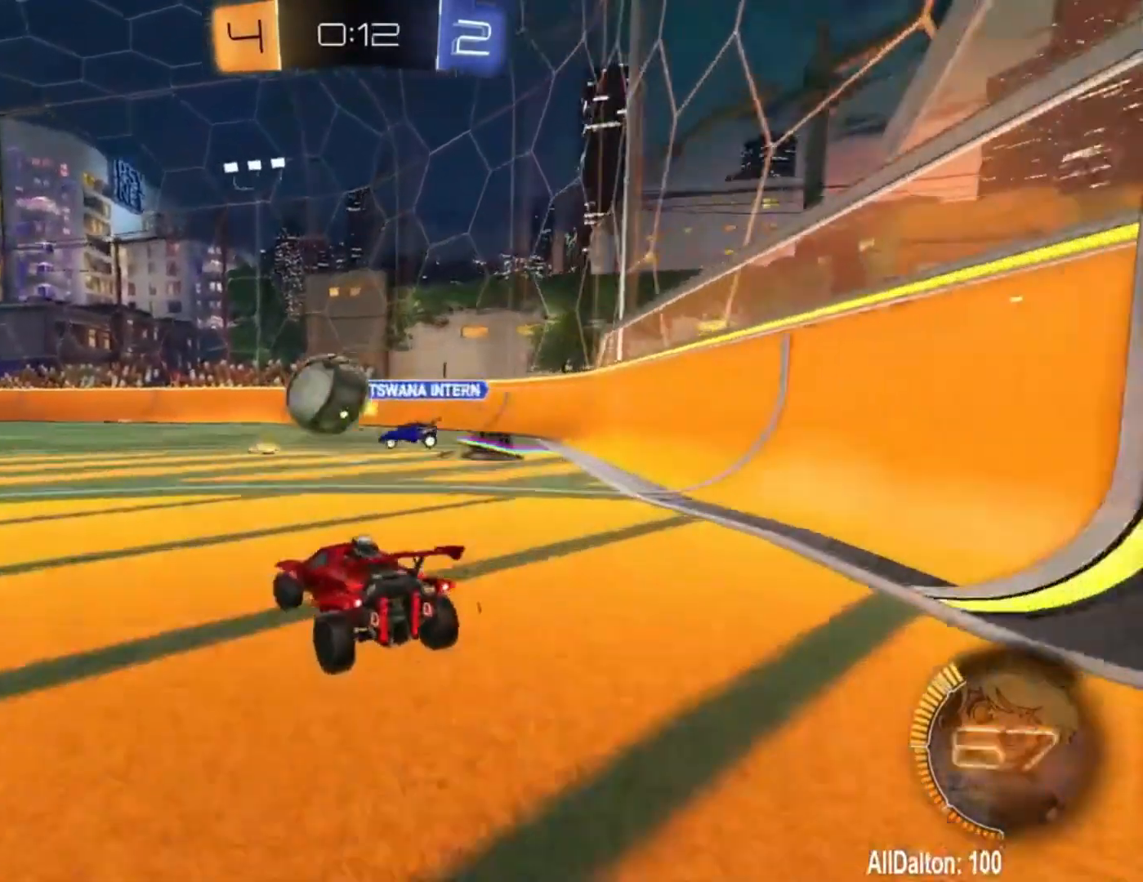
{"buttons": ["R1", "R2"], "left_stick": "left", "right_stick": "center", "events": [[33, "L2", "up"], [33, "R2", "down"], [233, "R1", "down"], [333, "left_stick", "center"], [467, "left_stick", "left"]]}
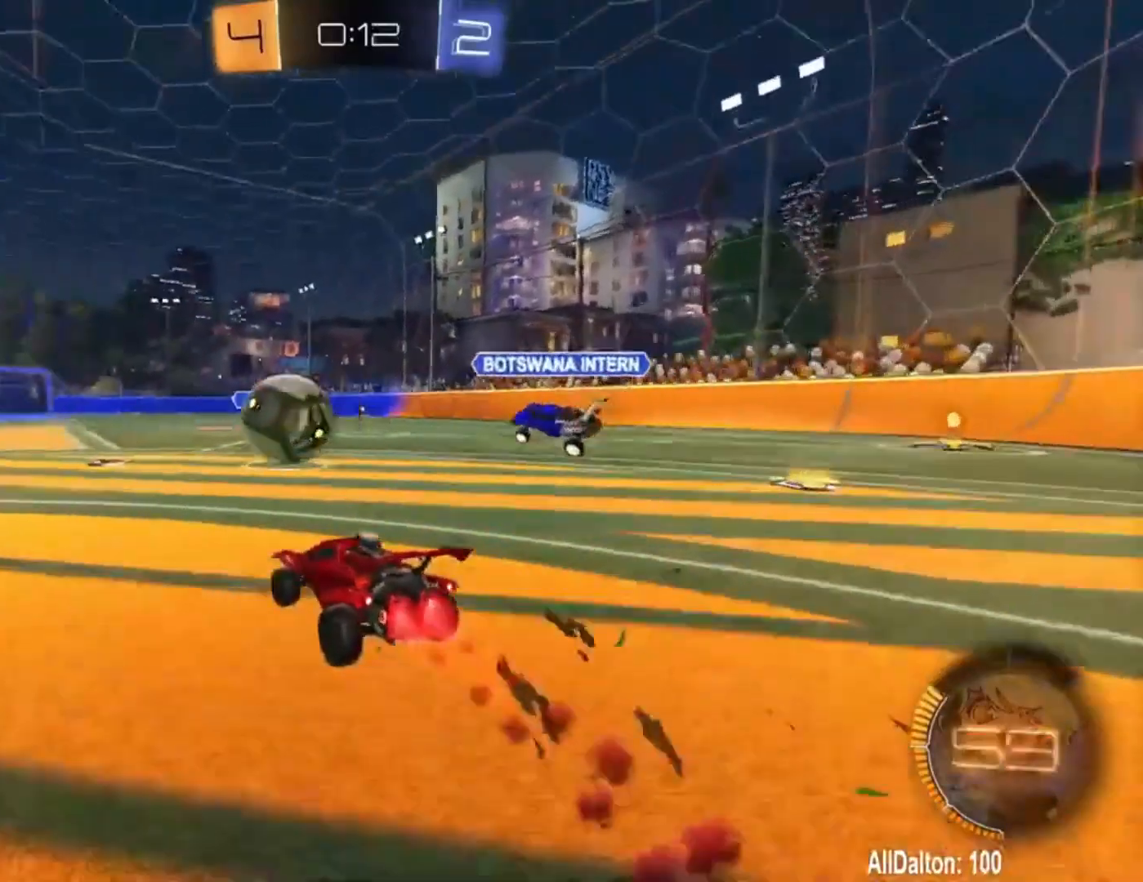
{"buttons": ["R1", "R2"], "left_stick": "center", "right_stick": "center", "events": [[100, "left_stick", "center"], [200, "left_stick", "left"], [333, "left_stick", "center"]]}
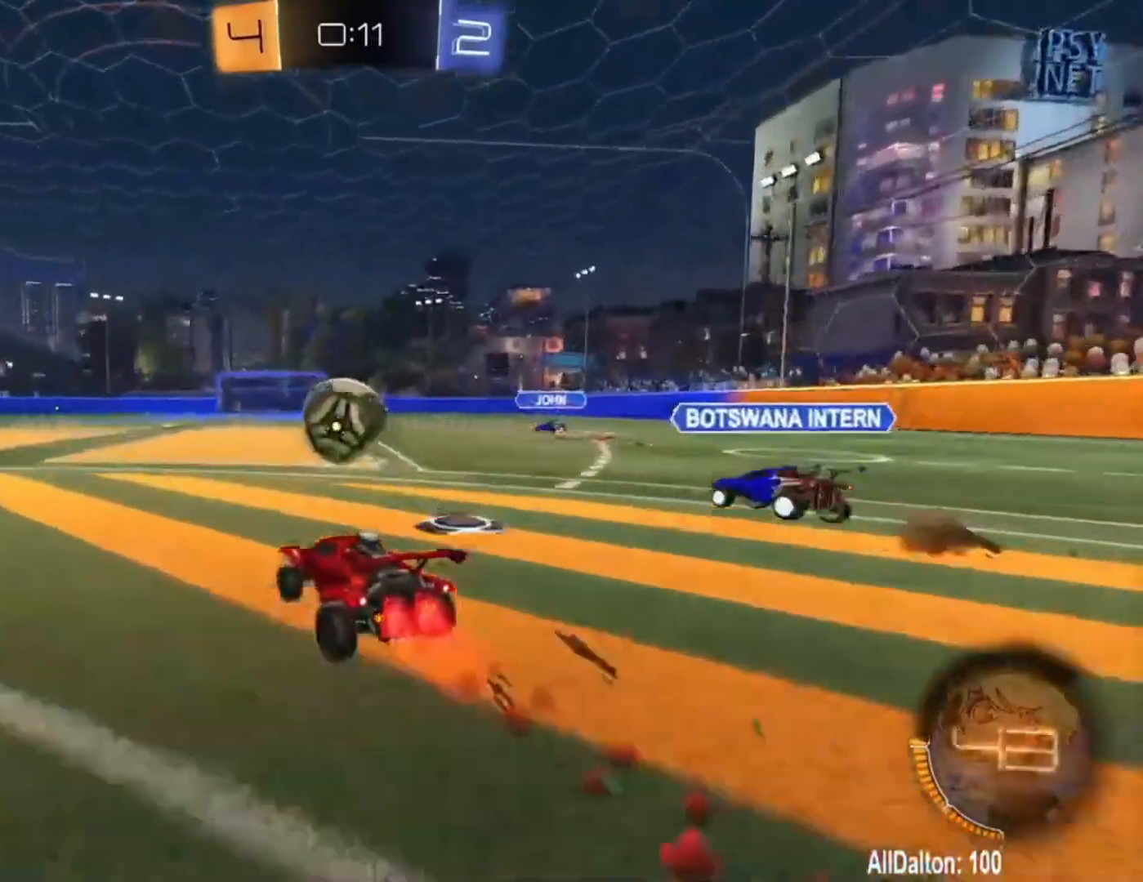
{"buttons": ["R1", "R2"], "left_stick": "center", "right_stick": "center", "events": []}
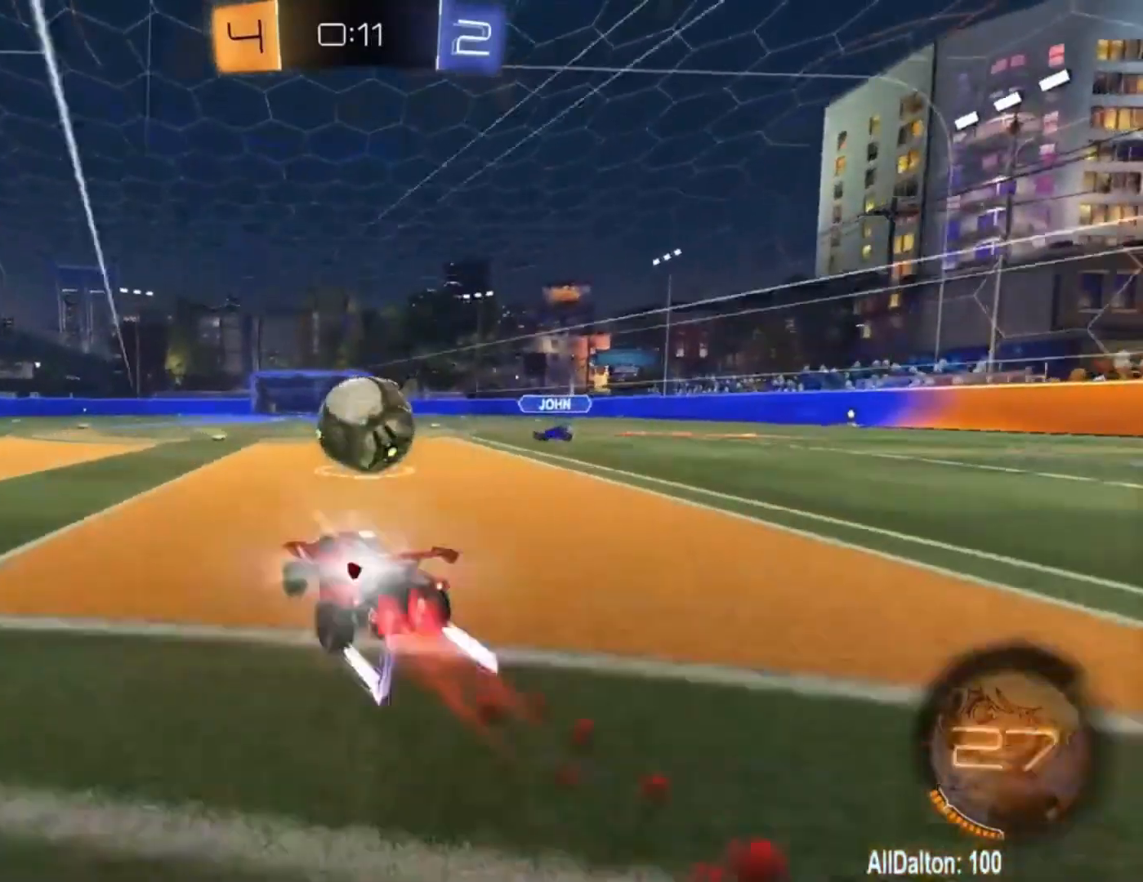
{"buttons": ["A", "L1", "R1", "R2"], "left_stick": "up-left", "right_stick": "center", "events": [[133, "left_stick", "right"], [200, "R1", "up"], [300, "left_stick", "center"], [333, "R1", "down"], [367, "A", "down"], [400, "A", "up"], [400, "L1", "down"], [400, "left_stick", "up-left"], [500, "A", "down"]]}
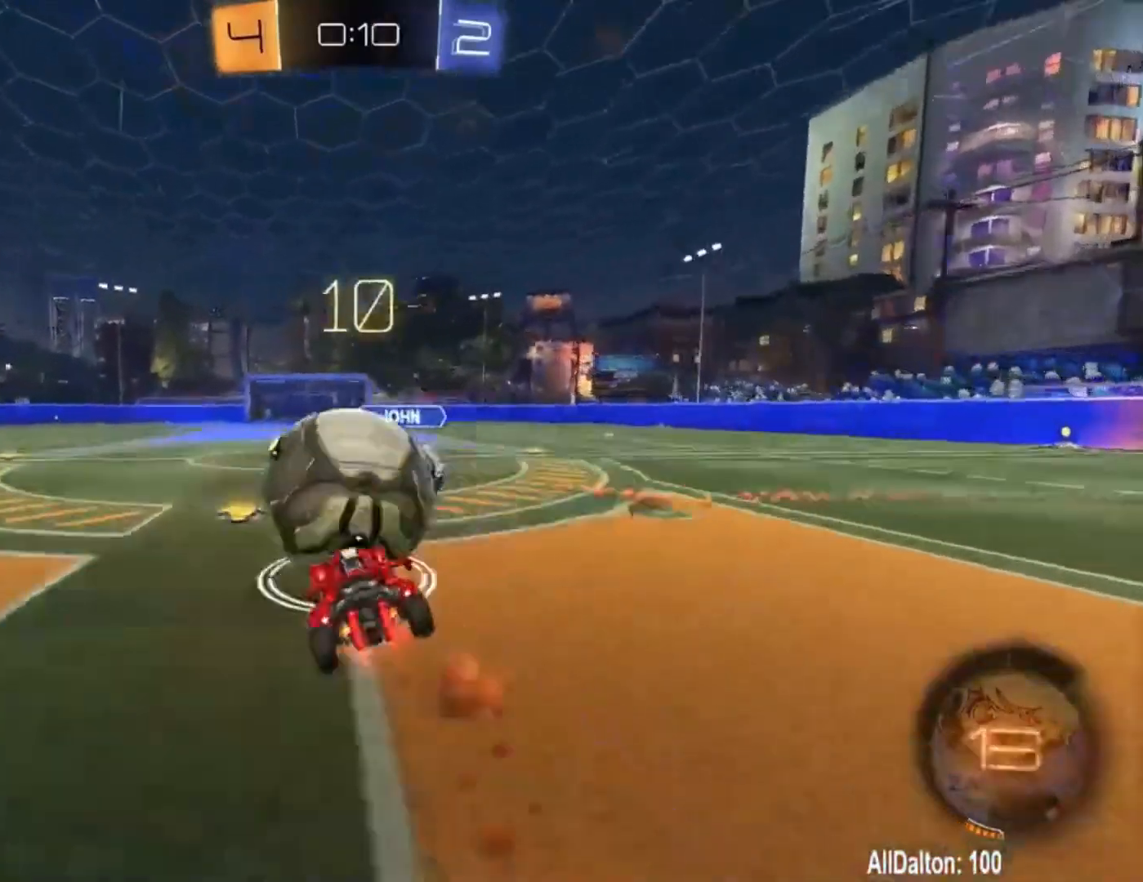
{"buttons": ["R2"], "left_stick": "up-left", "right_stick": "center", "events": [[200, "A", "up"], [200, "R1", "up"], [500, "L1", "up"]]}
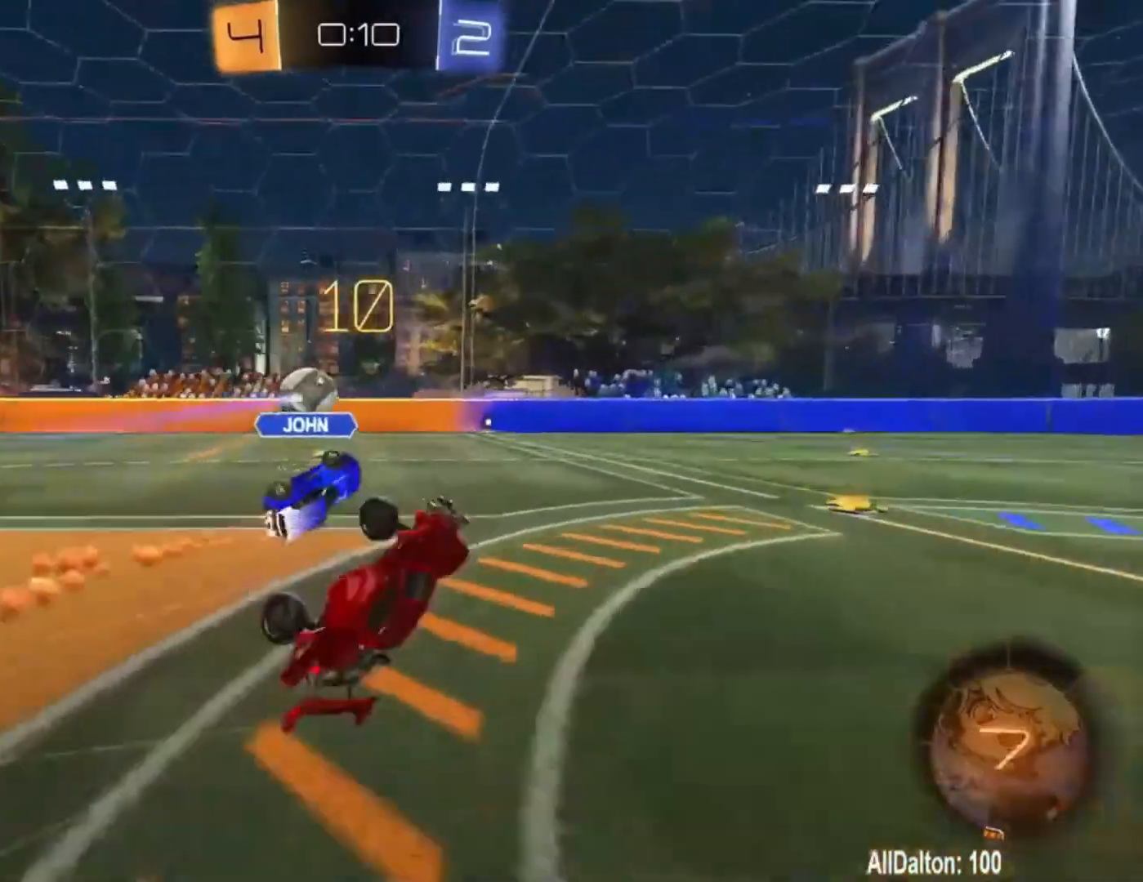
{"buttons": ["R2"], "left_stick": "right", "right_stick": "center", "events": [[67, "left_stick", "center"], [433, "left_stick", "right"]]}
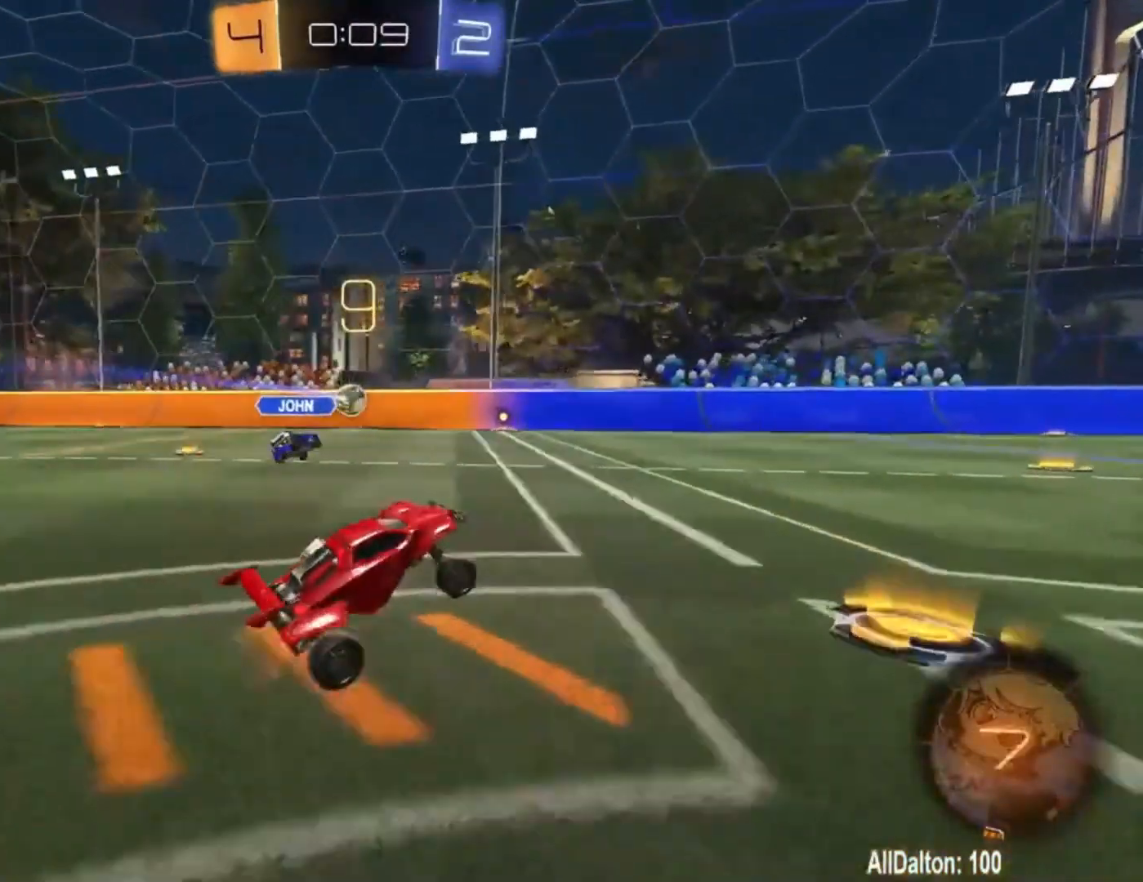
{"buttons": ["Y", "R2"], "left_stick": "right", "right_stick": "center", "events": [[67, "L1", "down"], [200, "L1", "up"], [467, "Y", "down"]]}
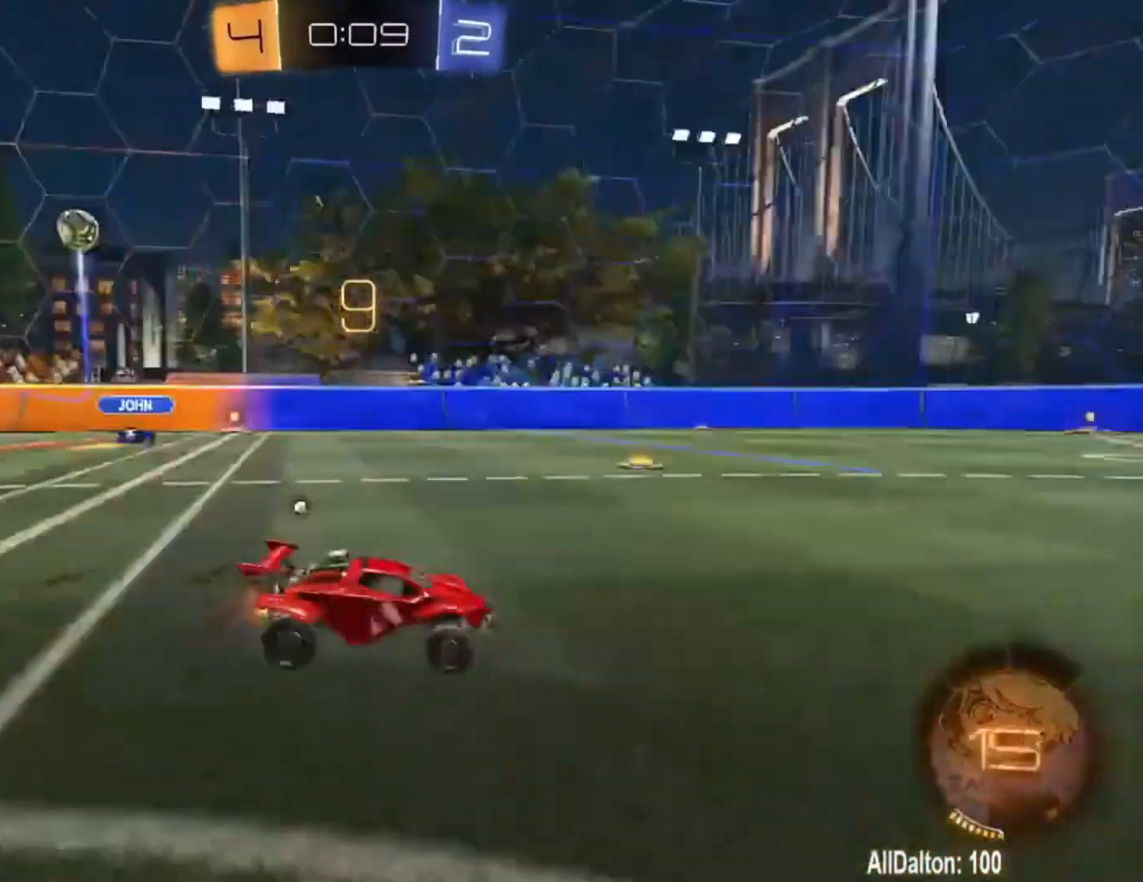
{"buttons": ["R1", "R2"], "left_stick": "right", "right_stick": "center", "events": [[100, "Y", "up"], [200, "R1", "down"]]}
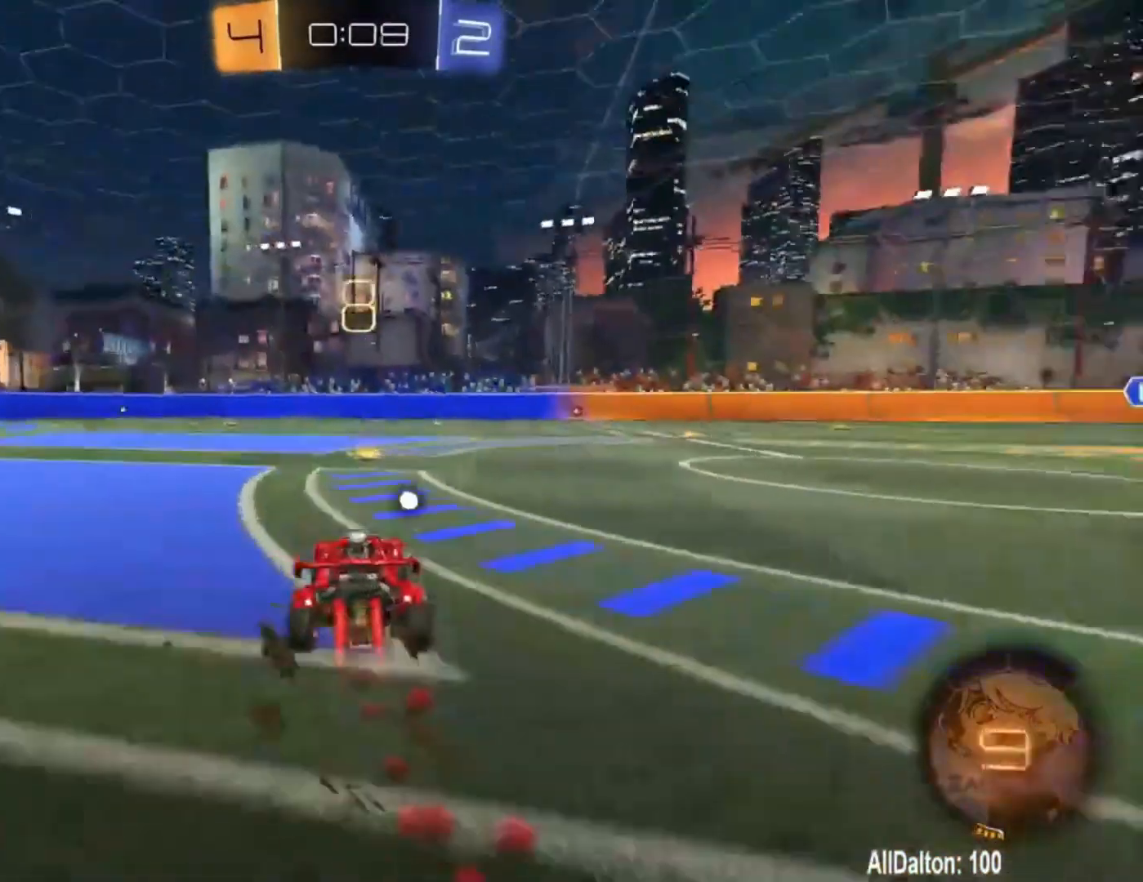
{"buttons": ["A", "R1", "R2"], "left_stick": "center", "right_stick": "center", "events": [[200, "left_stick", "center"], [233, "A", "down"], [267, "left_stick", "up"], [333, "A", "up"], [400, "A", "down"], [467, "left_stick", "center"]]}
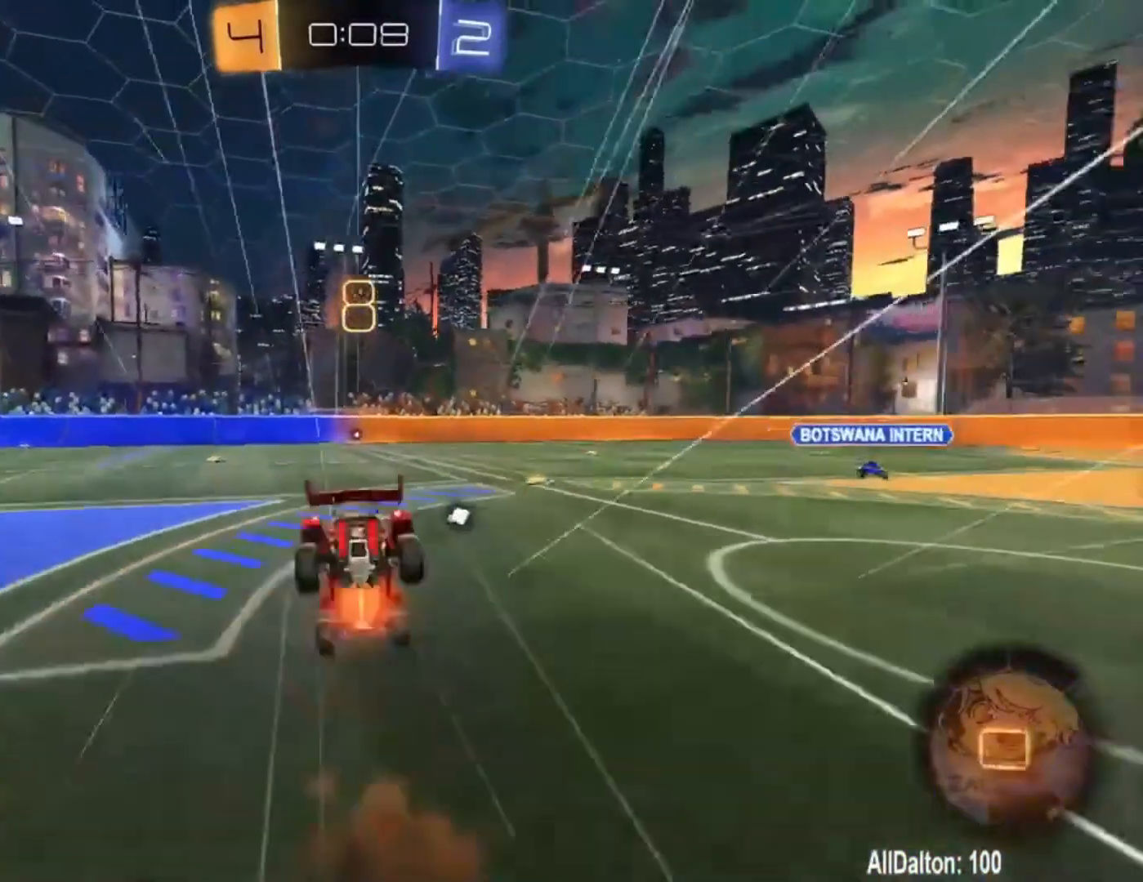
{"buttons": ["R2"], "left_stick": "center", "right_stick": "center", "events": [[33, "A", "up"], [33, "R1", "up"], [100, "Y", "down"], [200, "Y", "up"]]}
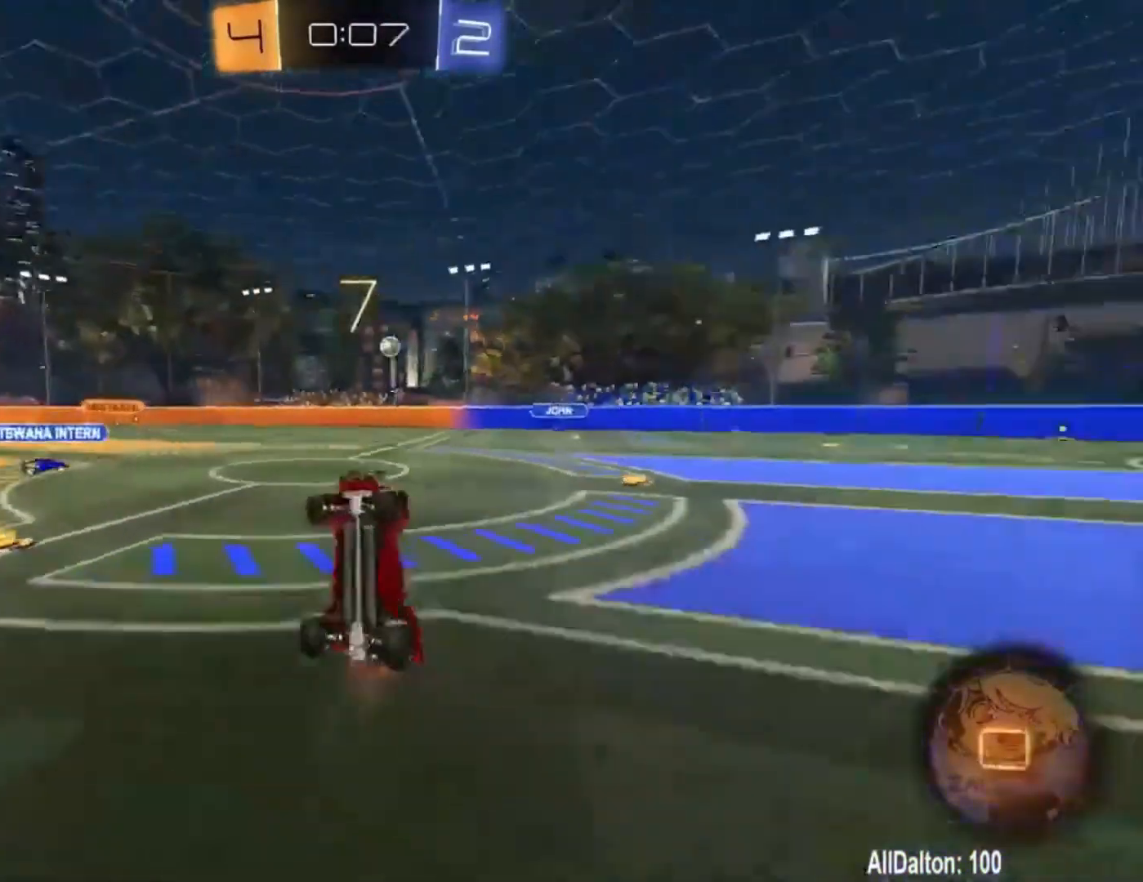
{"buttons": ["R2"], "left_stick": "center", "right_stick": "center", "events": []}
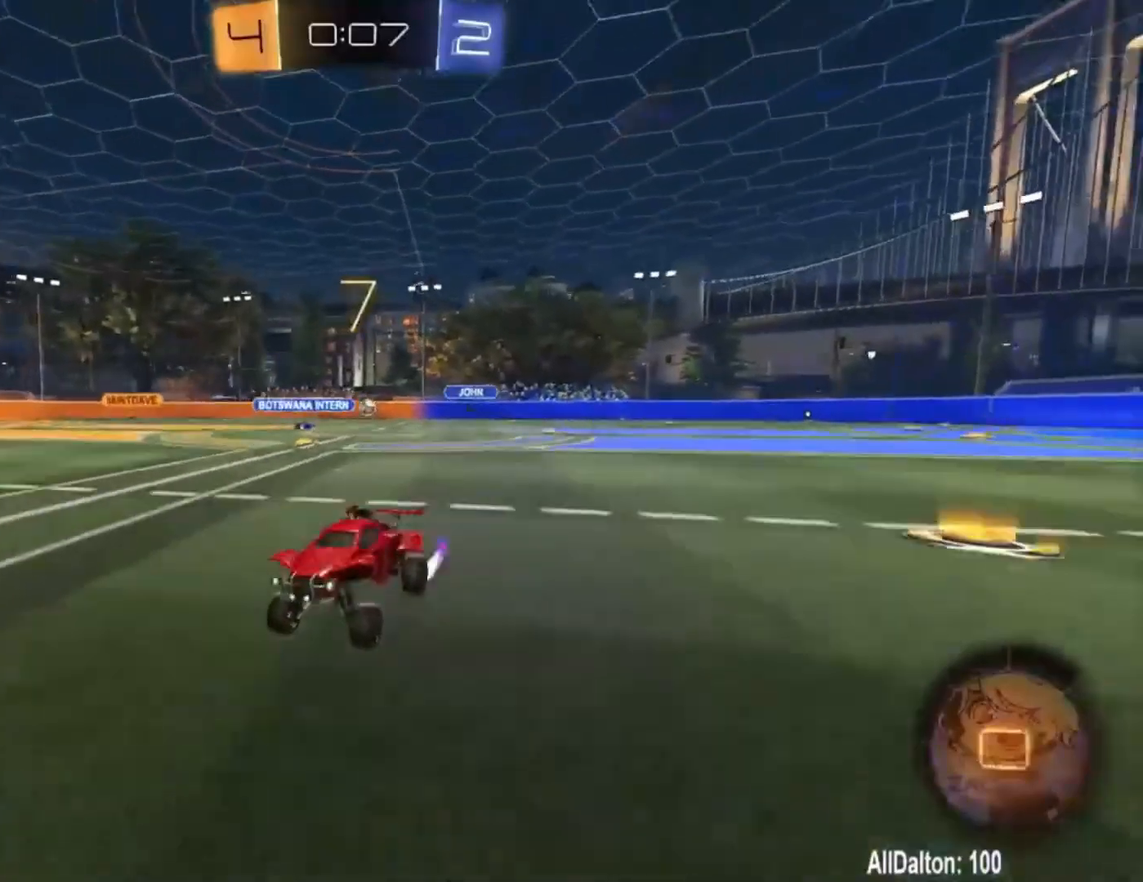
{"buttons": ["R2"], "left_stick": "right", "right_stick": "center", "events": [[100, "left_stick", "right"], [267, "left_stick", "center"], [333, "left_stick", "right"]]}
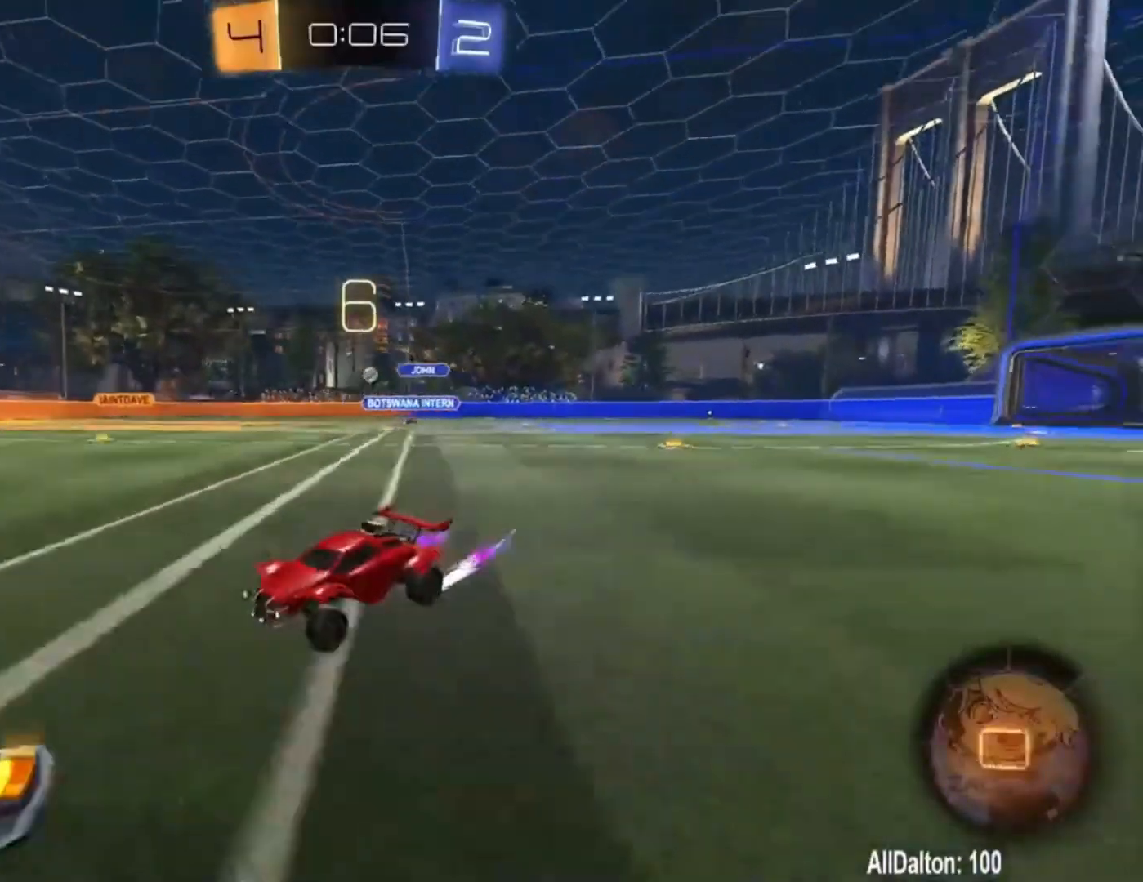
{"buttons": ["R1", "R2"], "left_stick": "right", "right_stick": "center", "events": [[300, "R1", "down"]]}
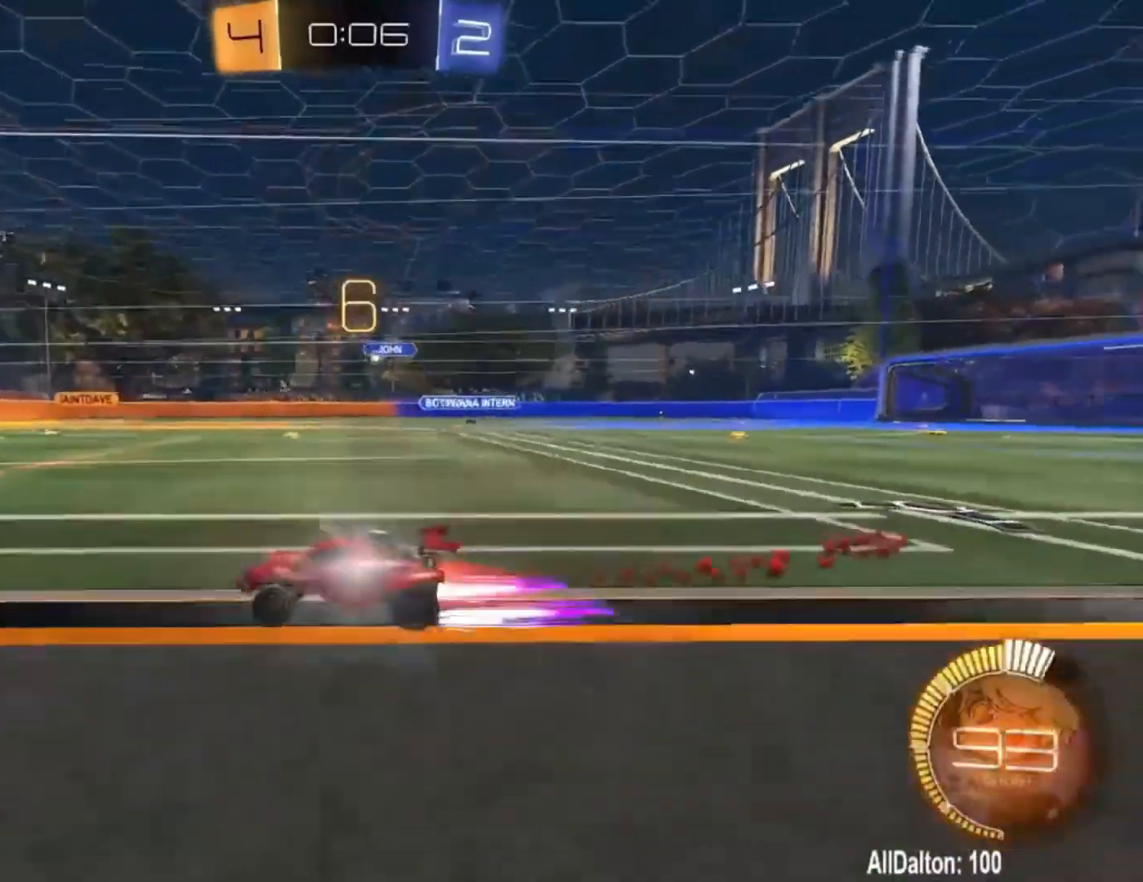
{"buttons": ["R2"], "left_stick": "left", "right_stick": "center", "events": [[133, "R1", "up"], [133, "left_stick", "center"], [467, "left_stick", "left"]]}
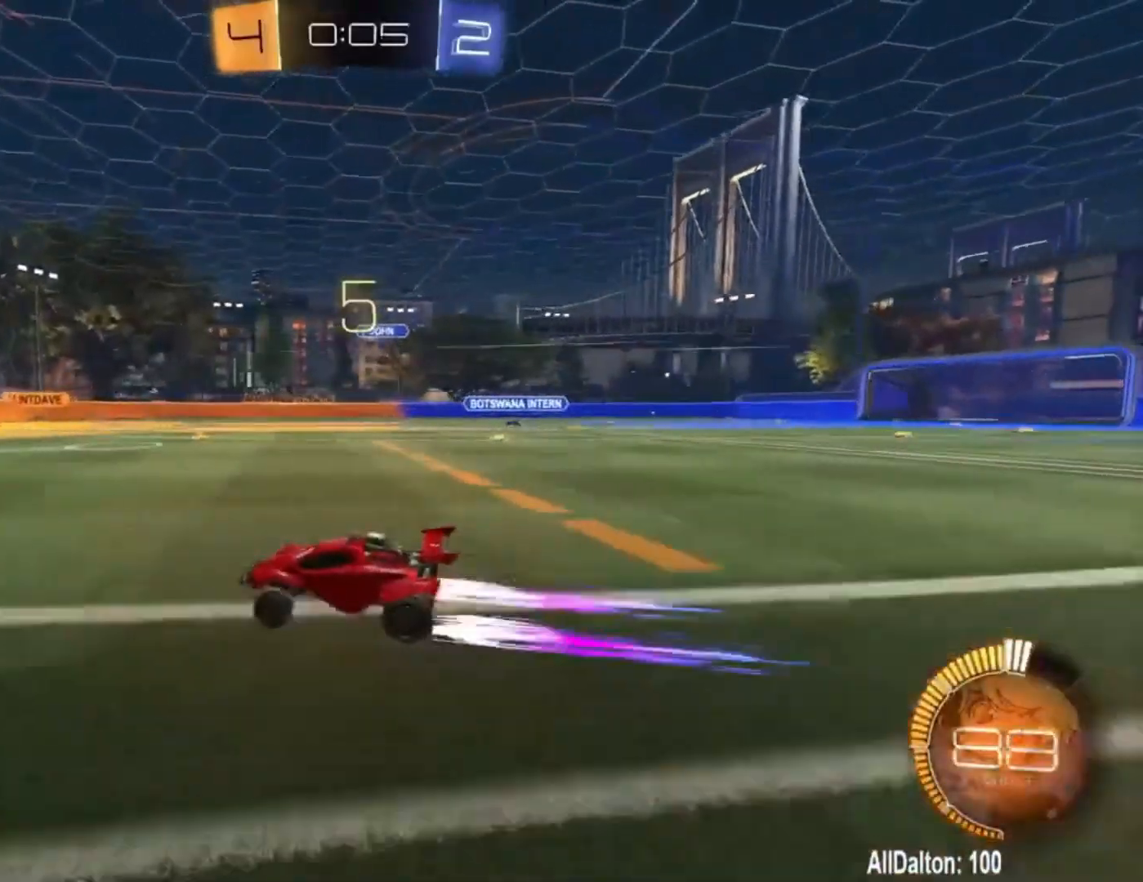
{"buttons": ["R2"], "left_stick": "right", "right_stick": "center", "events": [[133, "left_stick", "center"], [433, "left_stick", "right"]]}
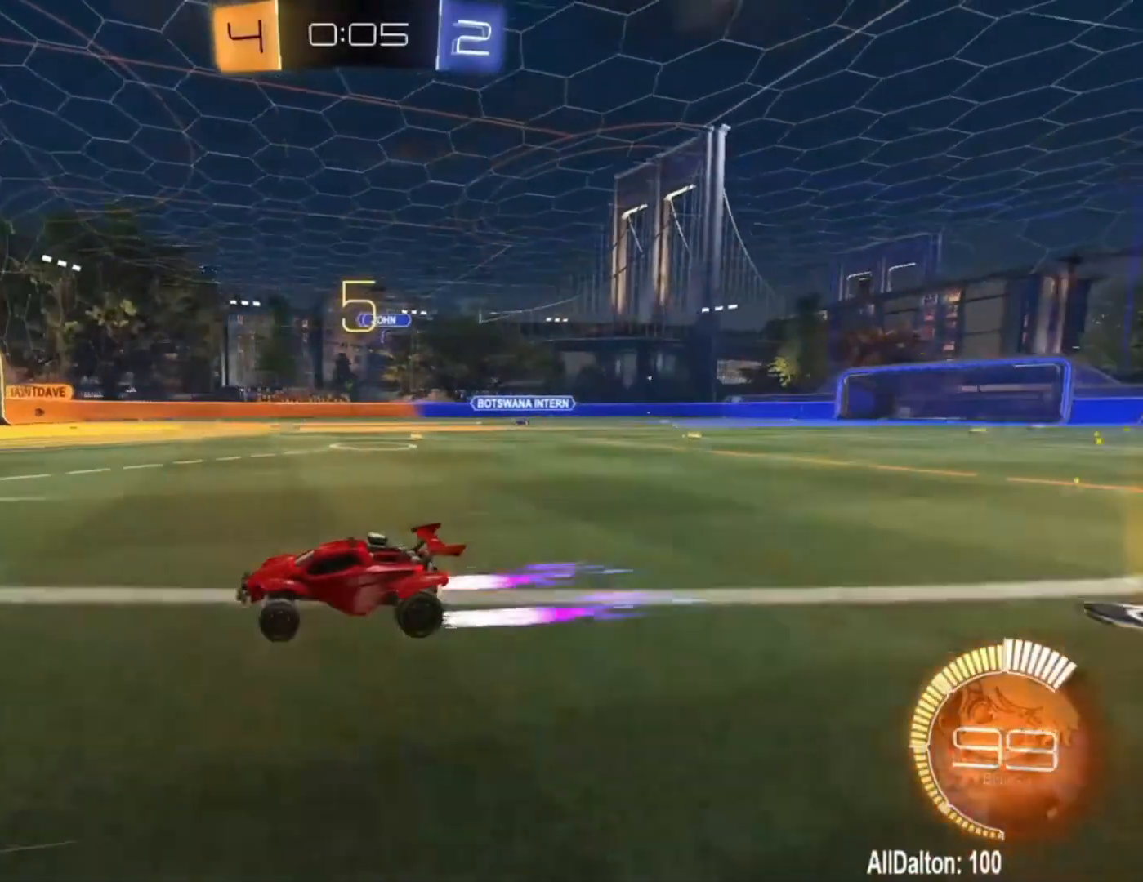
{"buttons": ["R2"], "left_stick": "right", "right_stick": "center", "events": [[133, "left_stick", "center"], [200, "left_stick", "right"]]}
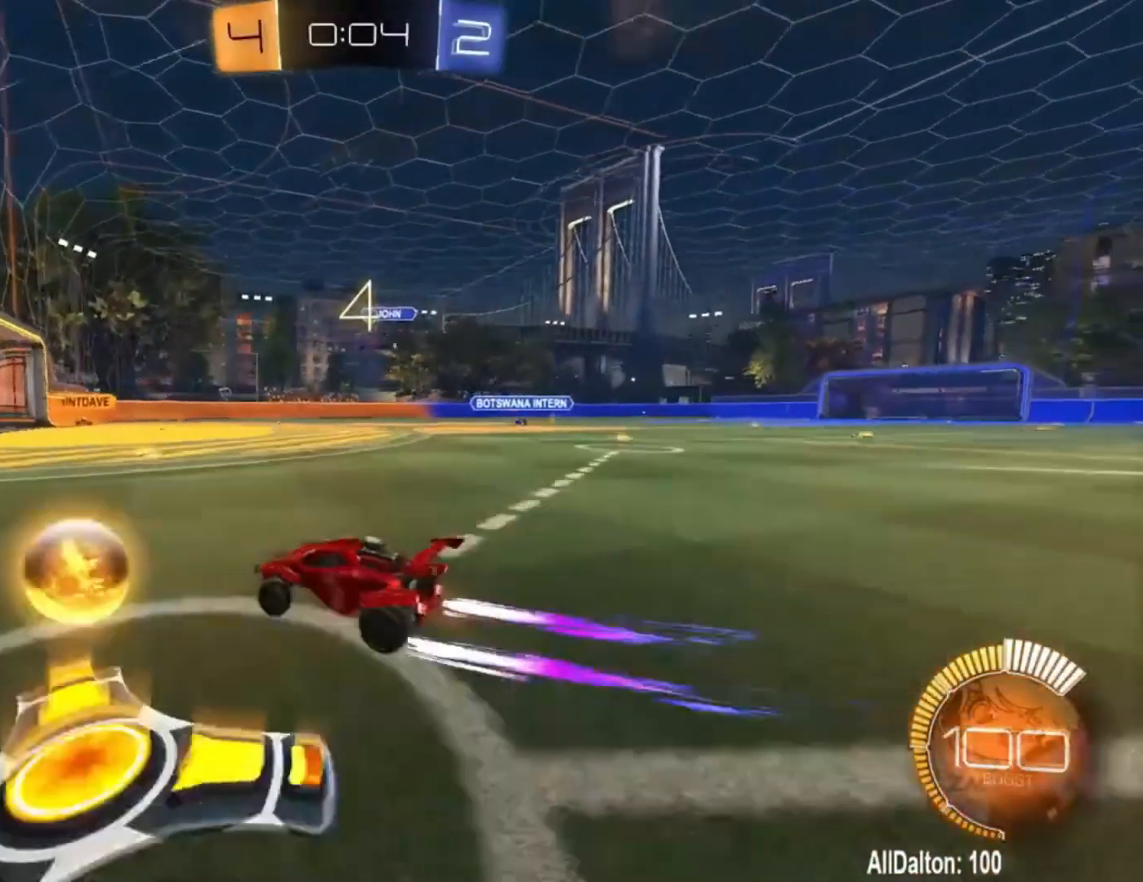
{"buttons": ["R2"], "left_stick": "center", "right_stick": "center", "events": [[133, "left_stick", "center"]]}
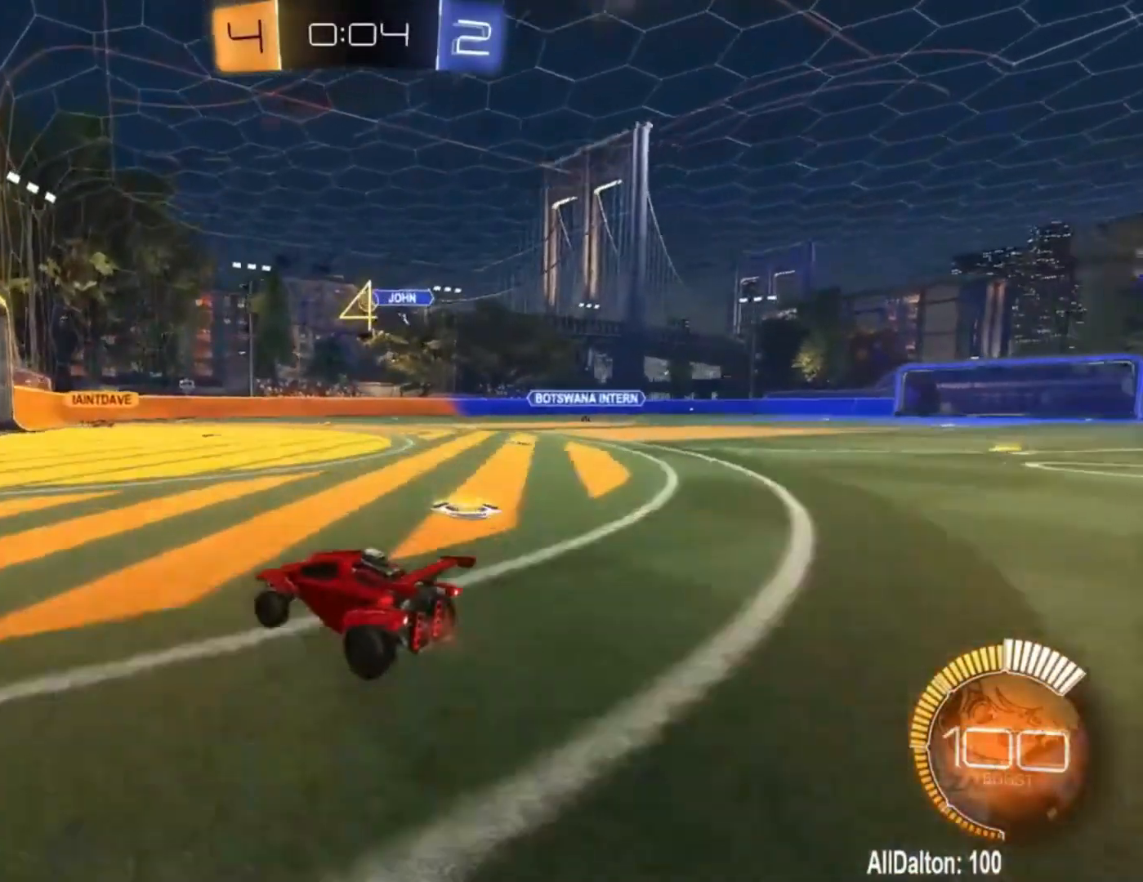
{"buttons": ["R2"], "left_stick": "right", "right_stick": "center", "events": [[100, "left_stick", "left"], [200, "left_stick", "center"], [267, "left_stick", "right"]]}
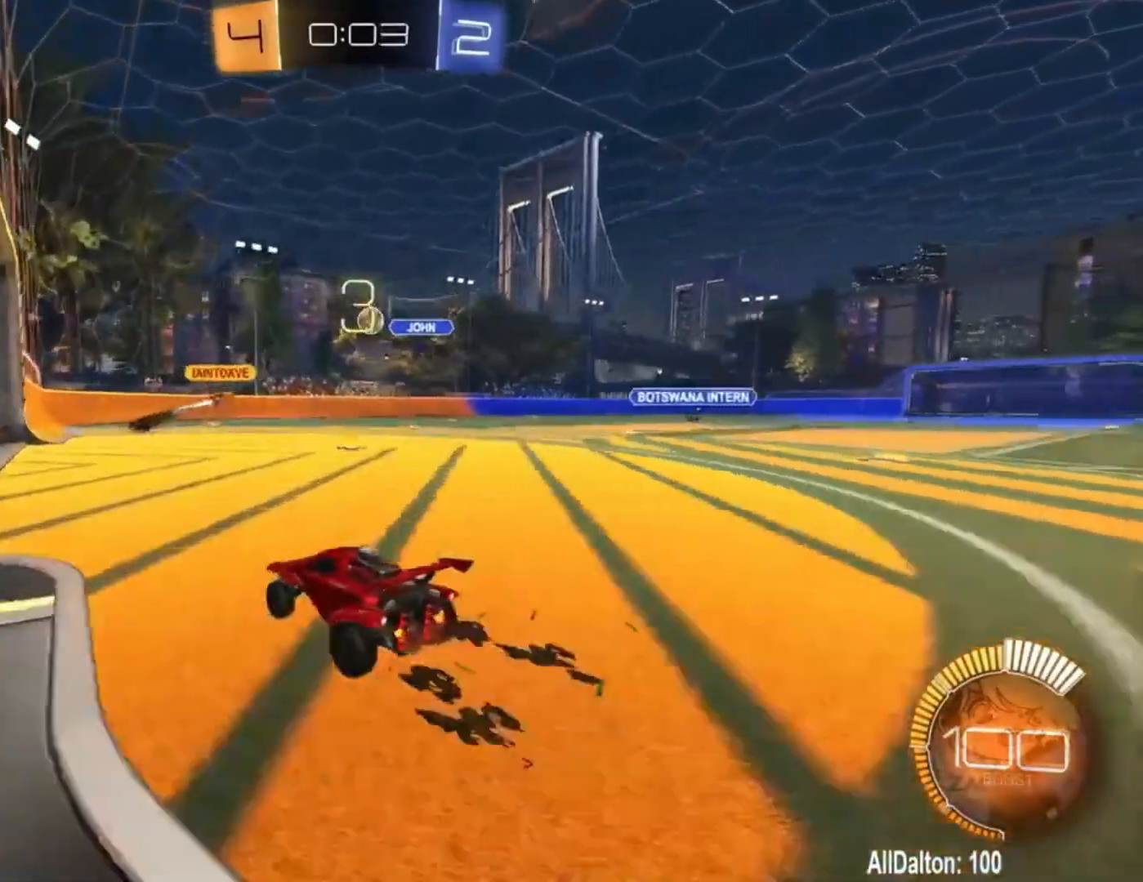
{"buttons": ["R2"], "left_stick": "right", "right_stick": "center", "events": []}
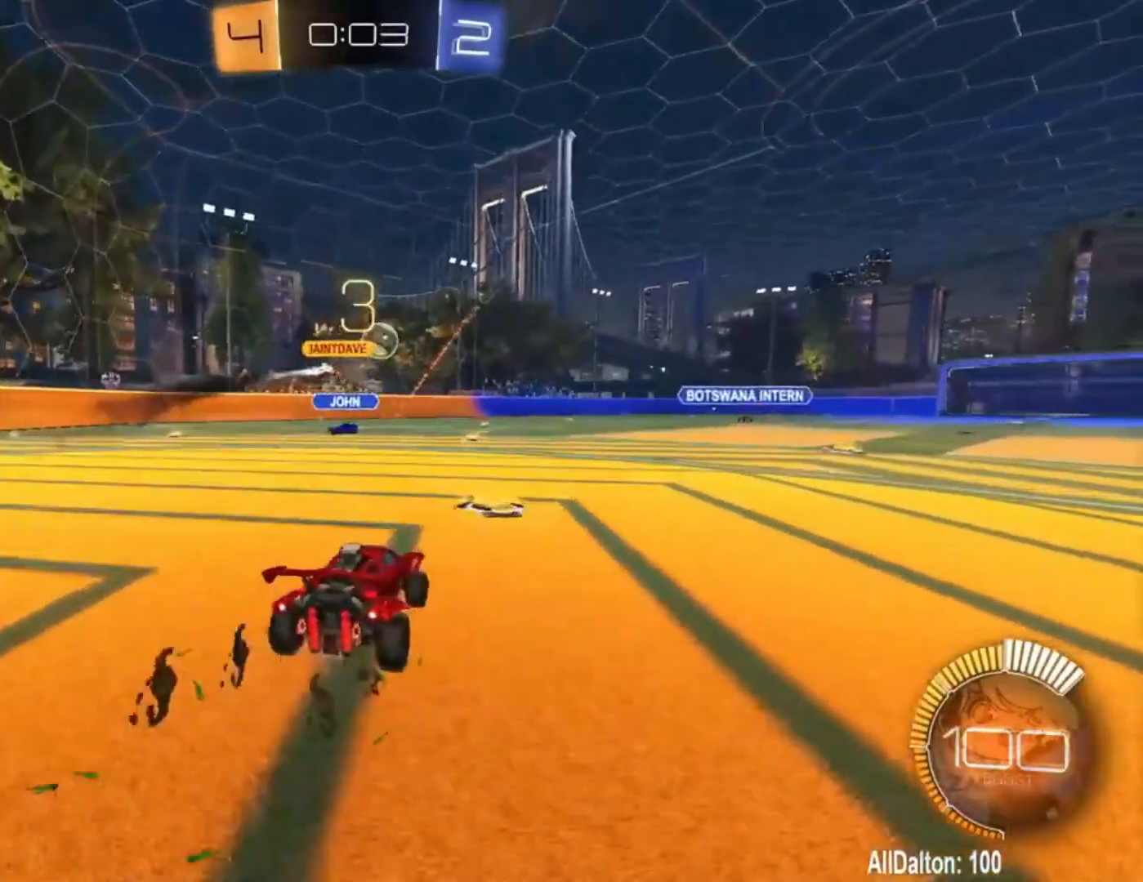
{"buttons": ["R2"], "left_stick": "left", "right_stick": "center", "events": [[100, "left_stick", "center"], [233, "left_stick", "left"]]}
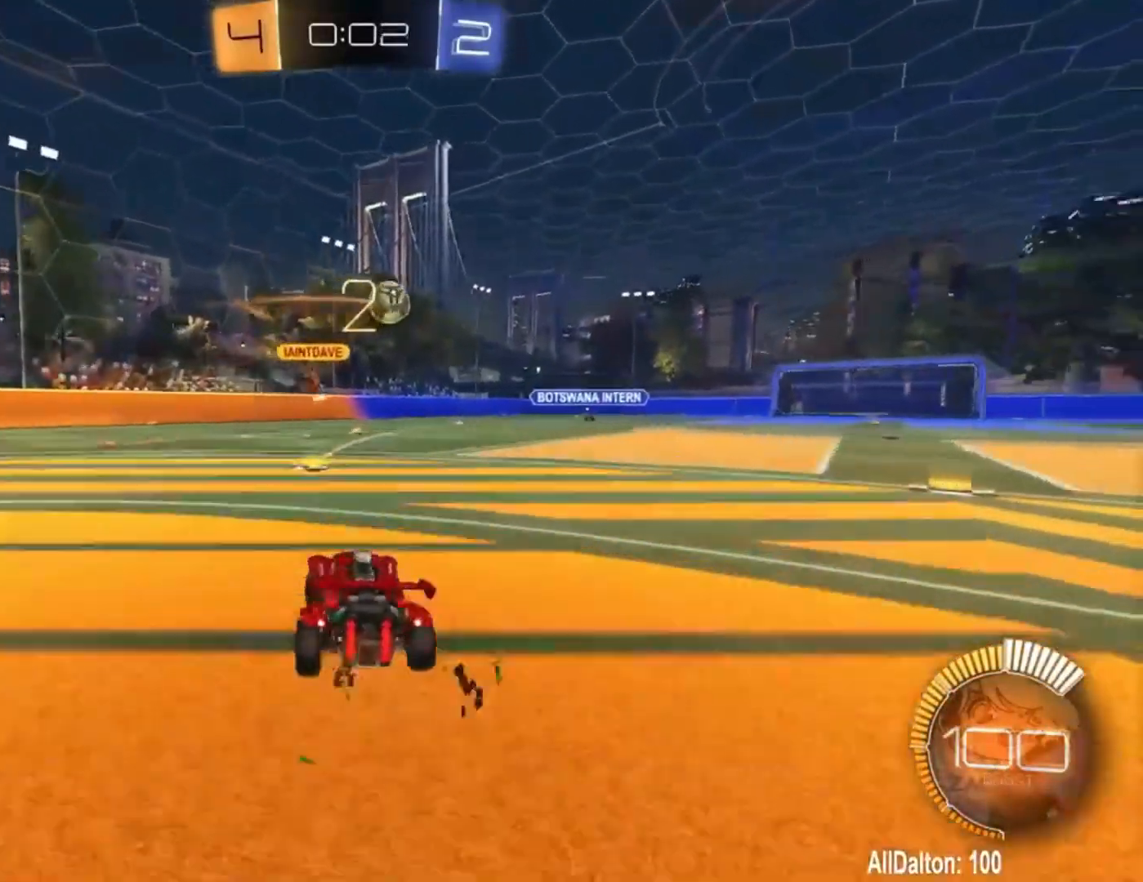
{"buttons": ["R2"], "left_stick": "right", "right_stick": "center", "events": [[400, "left_stick", "center"], [467, "left_stick", "right"]]}
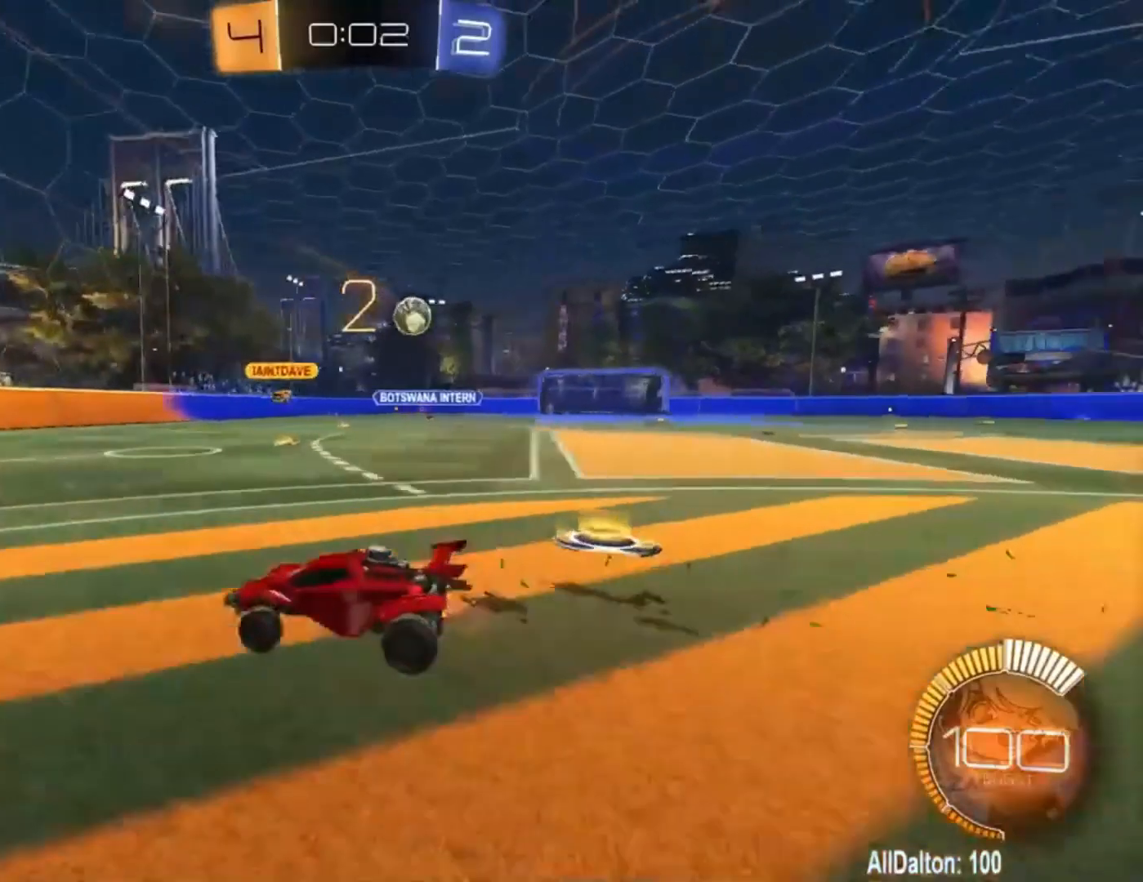
{"buttons": ["R2"], "left_stick": "right", "right_stick": "center", "events": [[100, "L1", "down"], [200, "L1", "up"]]}
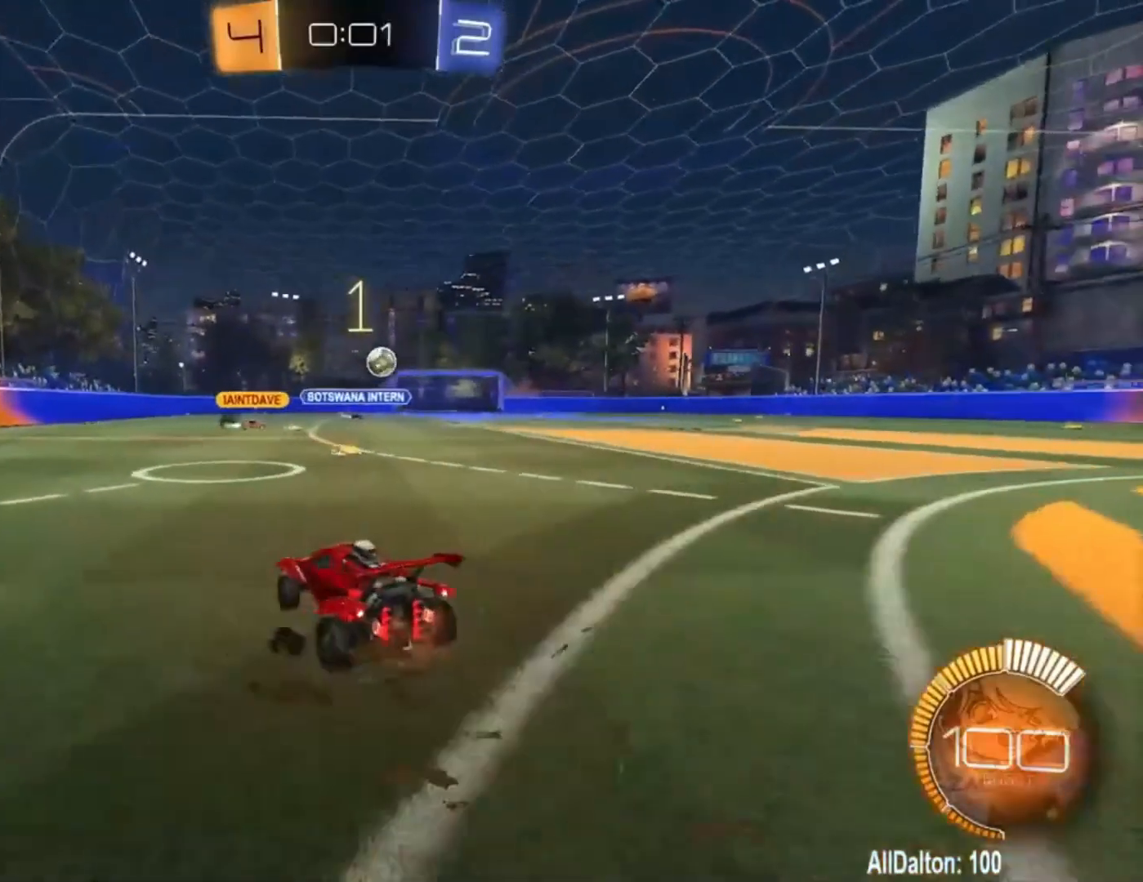
{"buttons": ["L2"], "left_stick": "center", "right_stick": "center", "events": [[333, "left_stick", "left"], [467, "L2", "down"], [467, "R2", "up"], [467, "left_stick", "center"]]}
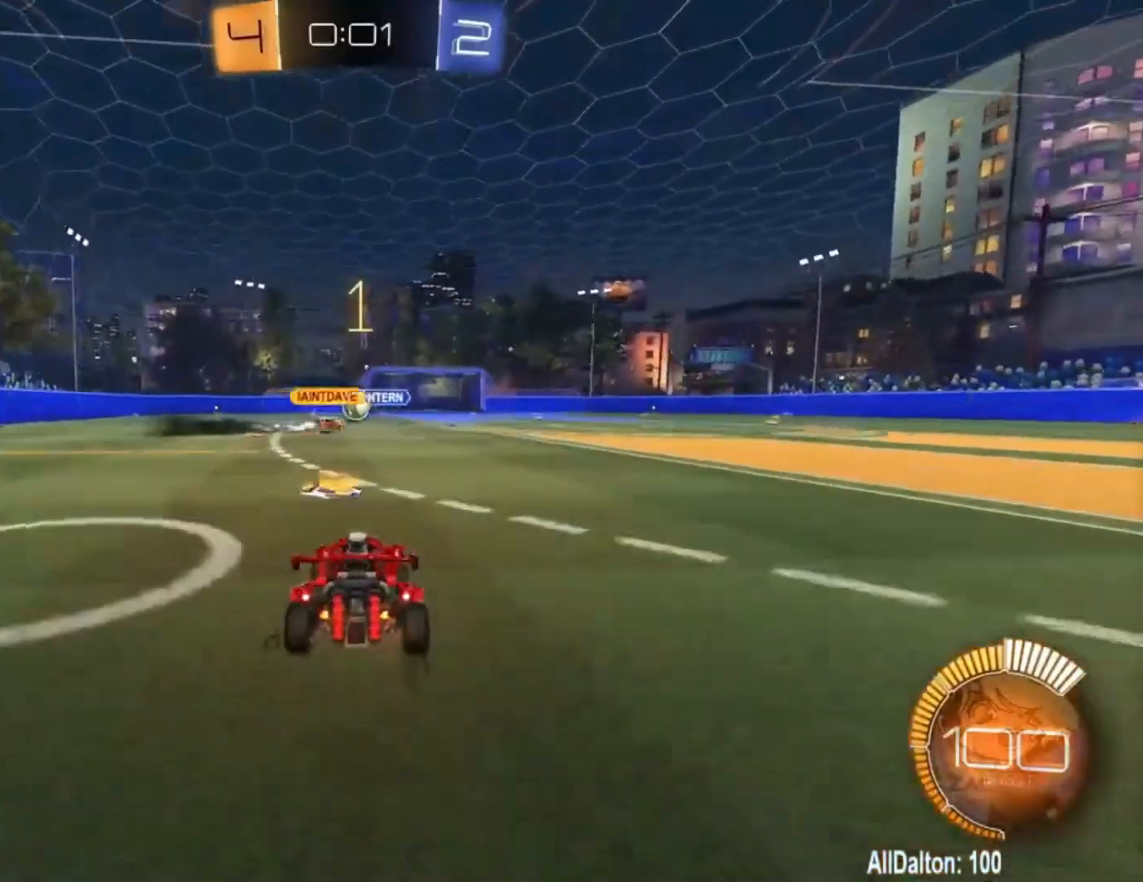
{"buttons": ["R2"], "left_stick": "center", "right_stick": "center", "events": [[267, "L2", "up"], [267, "left_stick", "right"], [333, "R2", "down"], [467, "left_stick", "center"]]}
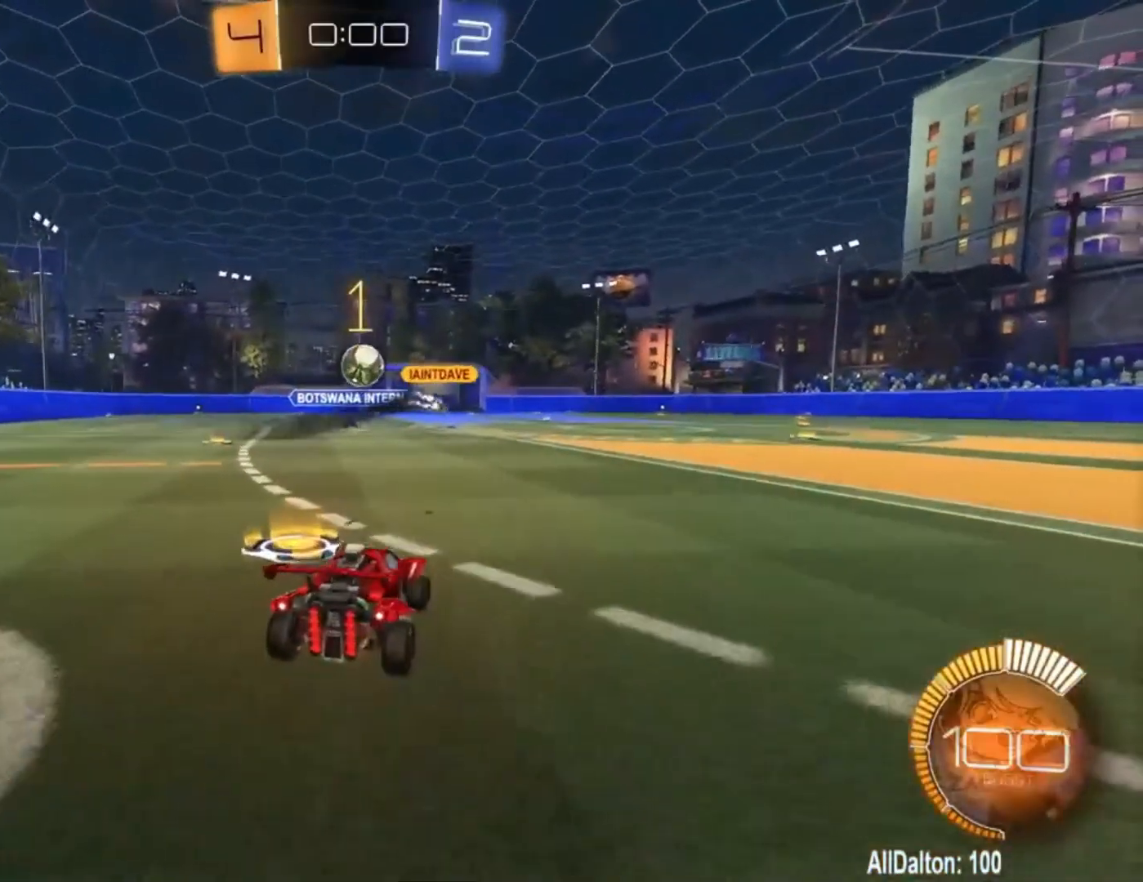
{"buttons": ["R1", "R2"], "left_stick": "center", "right_stick": "center", "events": [[100, "left_stick", "left"], [167, "left_stick", "down"], [200, "R1", "down"], [233, "A", "down"], [467, "left_stick", "center"], [500, "A", "up"]]}
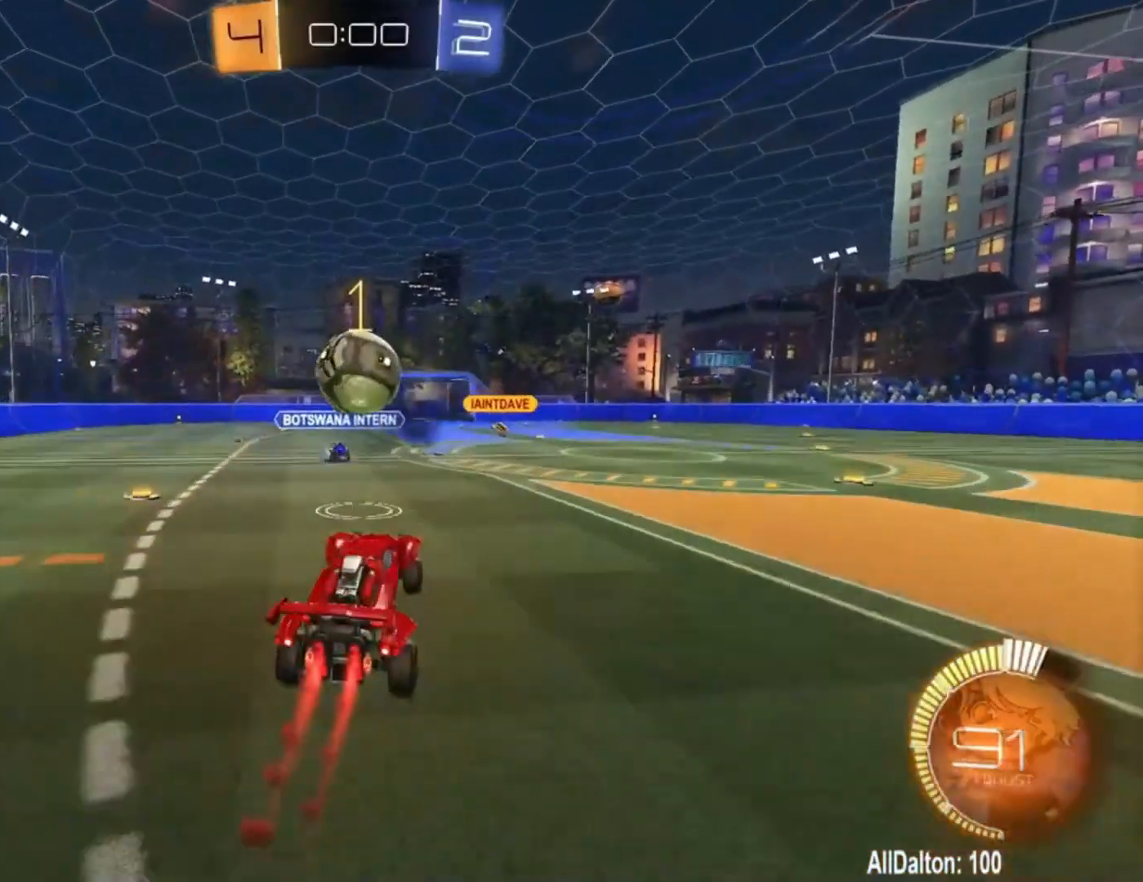
{"buttons": ["R2"], "left_stick": "center", "right_stick": "center", "events": [[67, "left_stick", "up"], [200, "A", "down"], [200, "L3", "down"], [233, "L1", "down"], [333, "A", "up"], [333, "L3", "up"], [367, "R1", "up"], [400, "L1", "up"], [433, "left_stick", "center"]]}
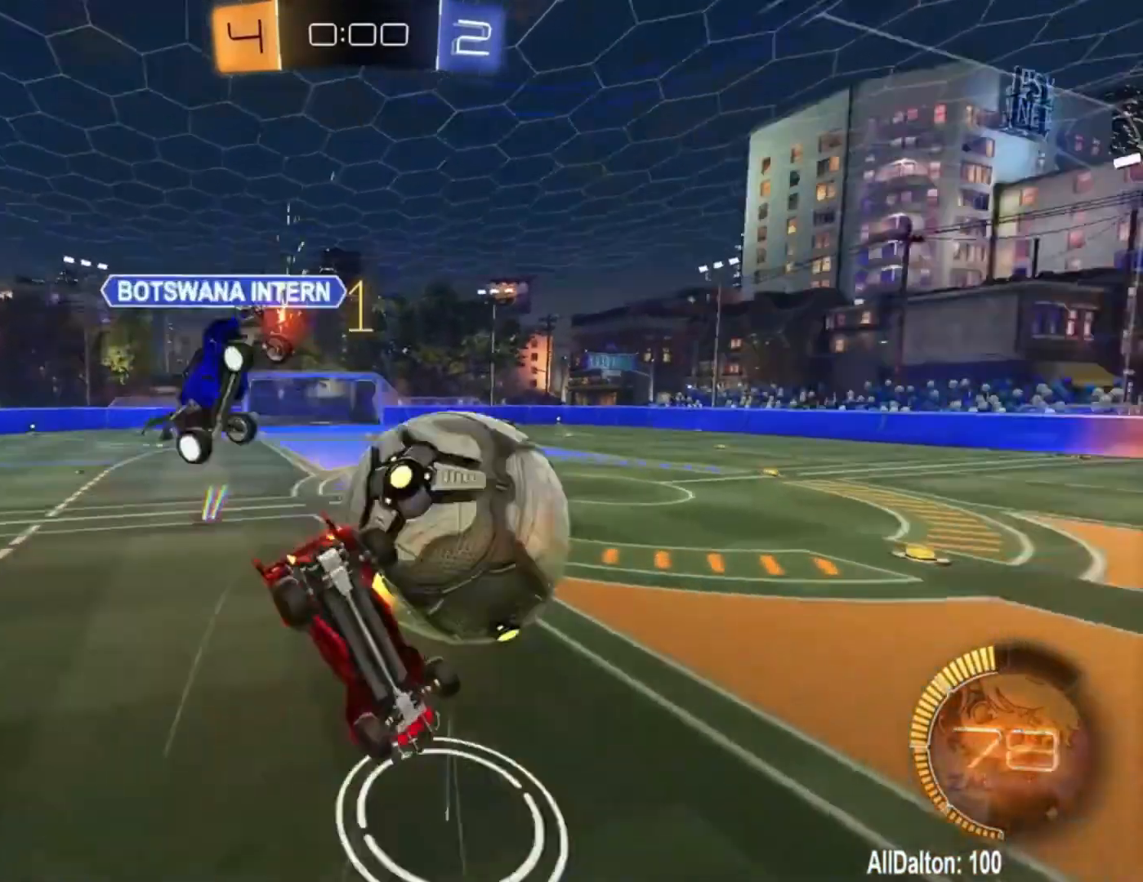
{"buttons": ["L1"], "left_stick": "center", "right_stick": "center", "events": [[167, "left_stick", "up-left"], [200, "L1", "down"], [367, "R2", "up"], [500, "left_stick", "center"]]}
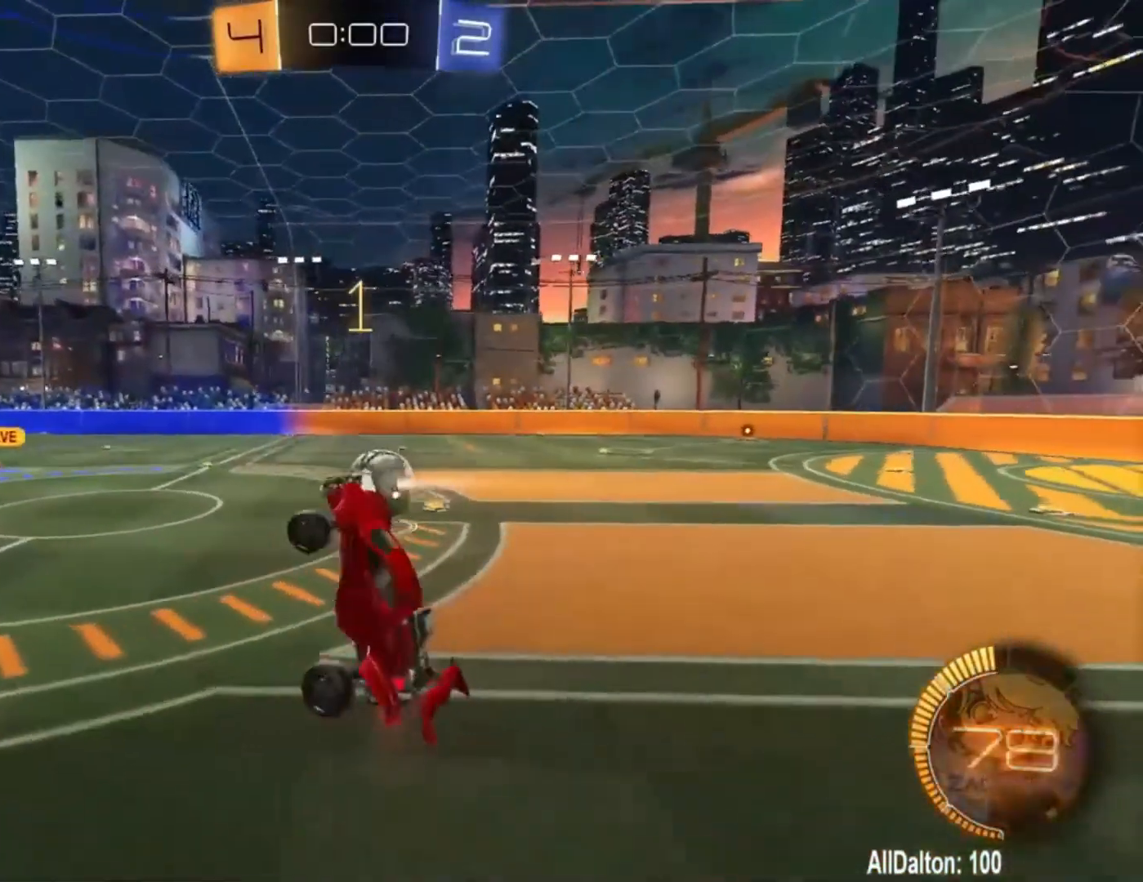
{"buttons": [], "left_stick": "center", "right_stick": "center", "events": [[33, "L1", "up"]]}